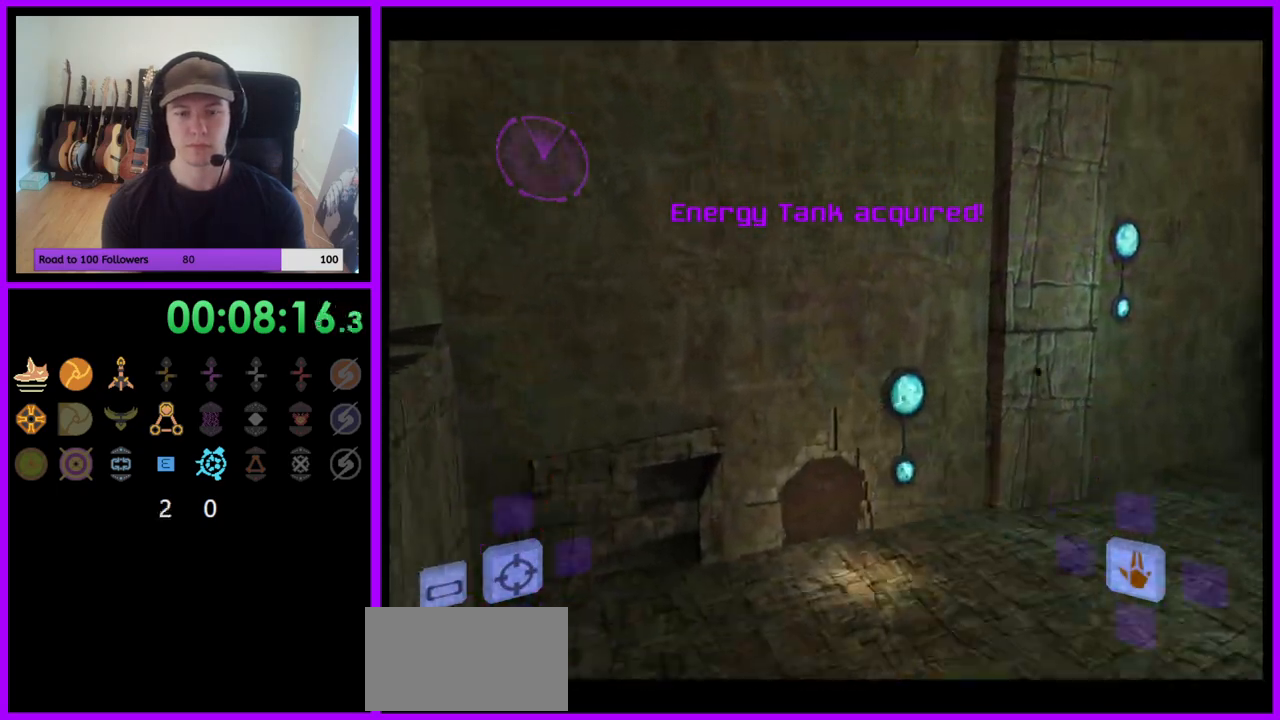
Gameplay with a controller (Nintendo layout); each line is a JSON object with the inputs held at the frame after it. "events" lists button and stick changes between this image and that frame as [ms after this image, input, new state], when the widget could be followed in between. Not read: L3 R3.
{"buttons": [], "left_stick": "up", "right_stick": "center", "events": [[67, "X", "up"]]}
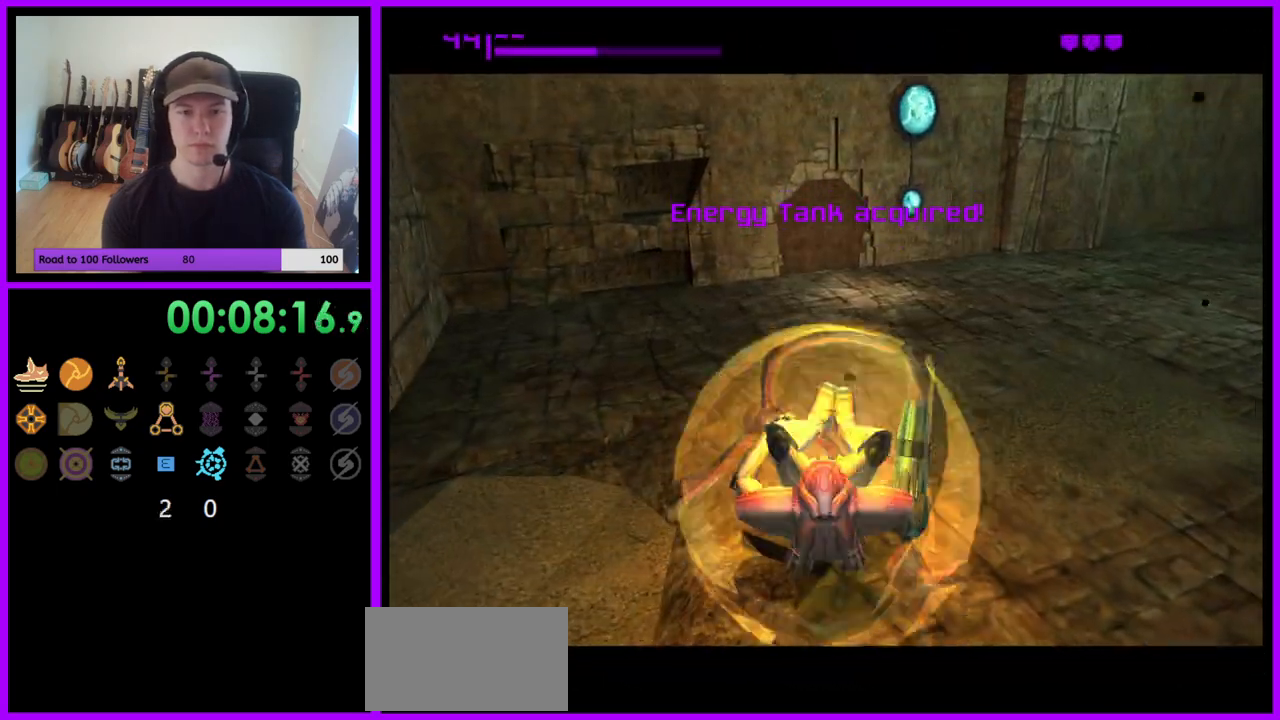
{"buttons": [], "left_stick": "up", "right_stick": "center", "events": []}
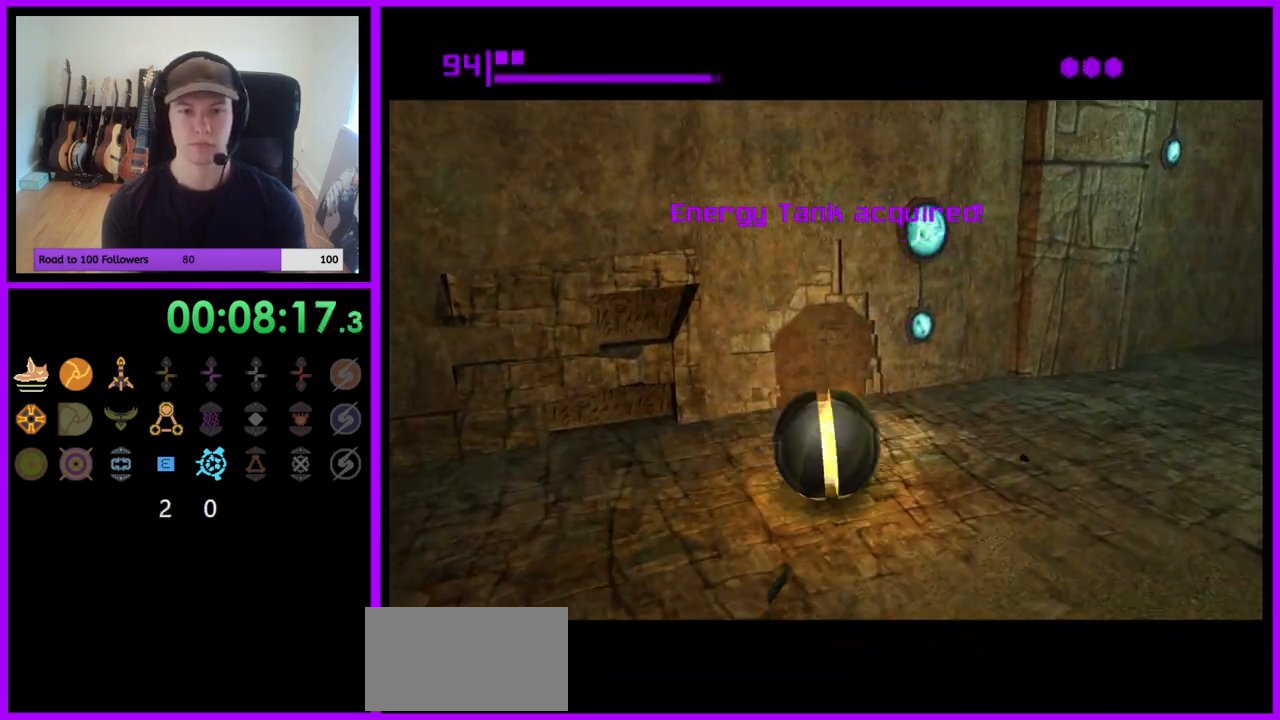
{"buttons": [], "left_stick": "down-left", "right_stick": "center", "events": [[233, "A", "down"], [267, "left_stick", "down-left"], [333, "A", "up"]]}
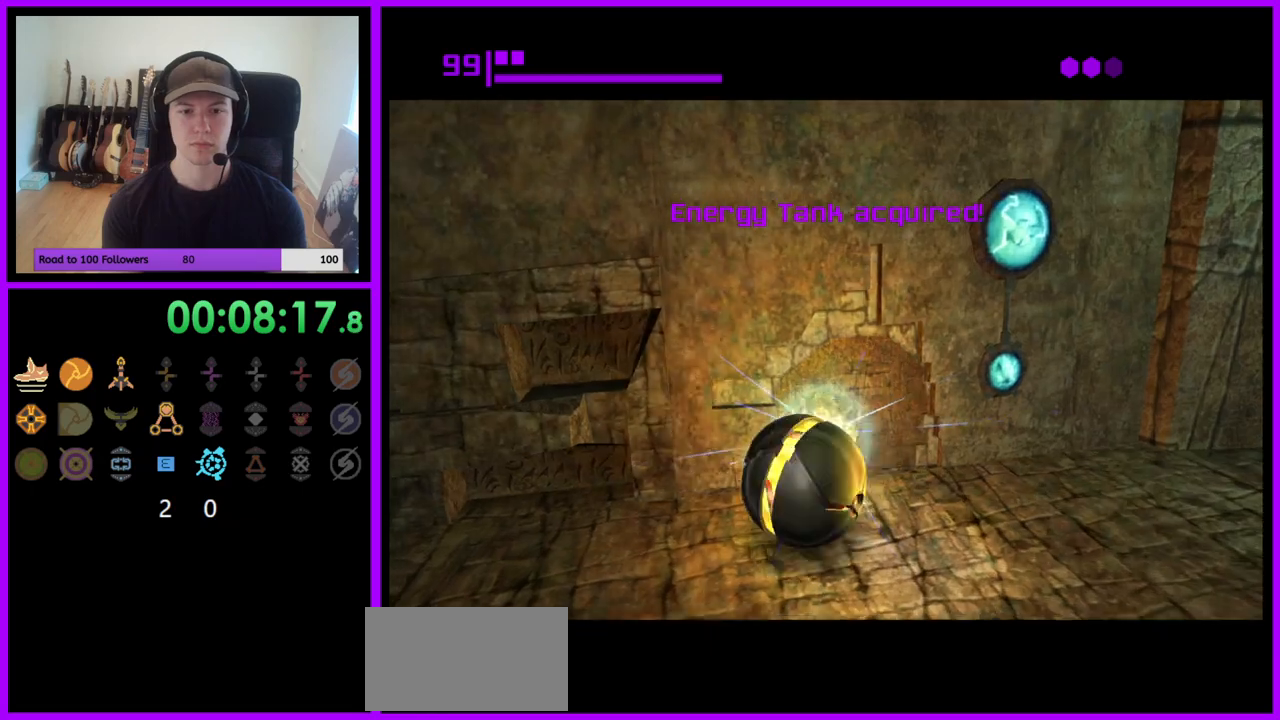
{"buttons": [], "left_stick": "center", "right_stick": "center", "events": [[17, "left_stick", "down"], [167, "left_stick", "up-right"], [350, "left_stick", "center"]]}
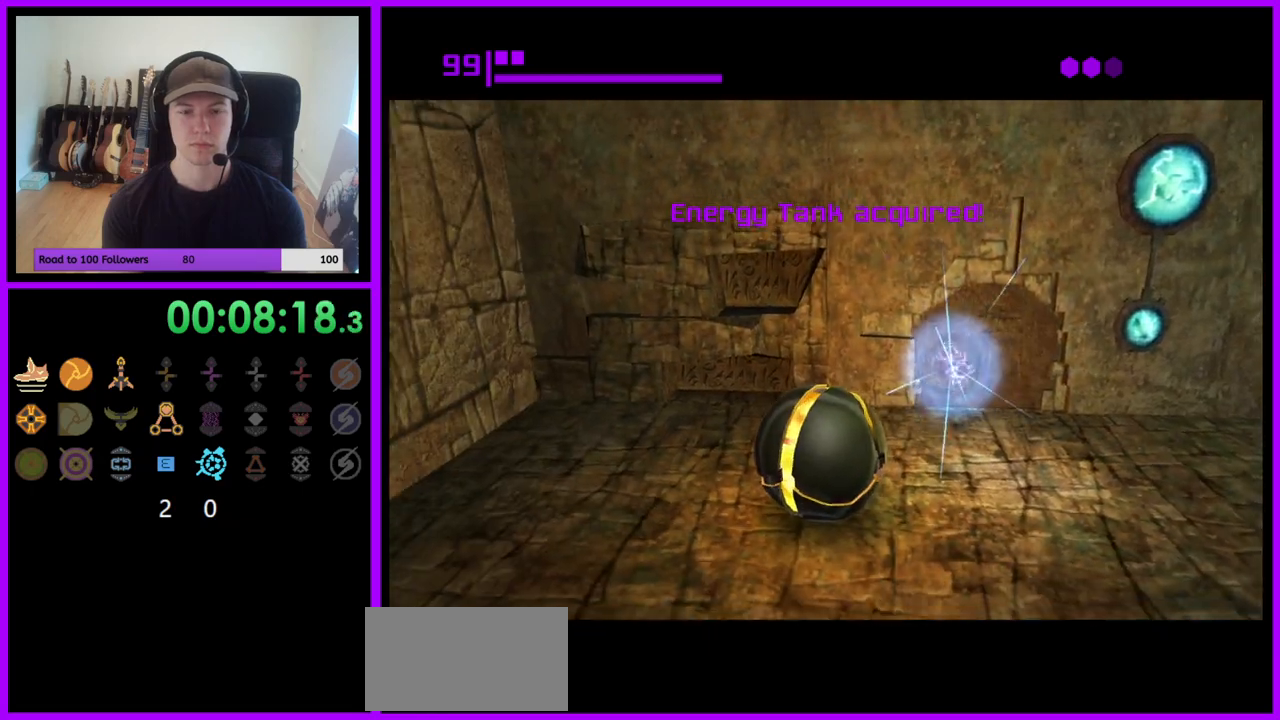
{"buttons": [], "left_stick": "up-right", "right_stick": "center", "events": [[300, "left_stick", "up-right"]]}
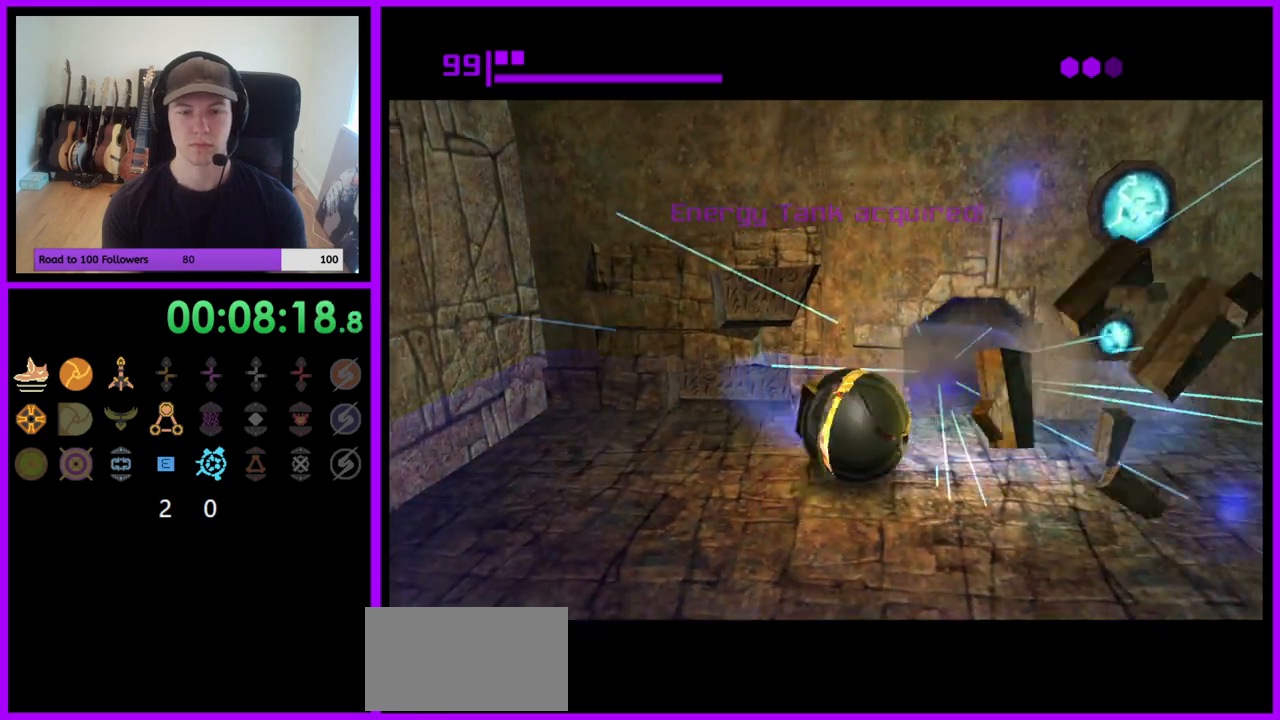
{"buttons": [], "left_stick": "up", "right_stick": "center", "events": [[33, "left_stick", "up"], [317, "left_stick", "up-left"], [467, "left_stick", "up"]]}
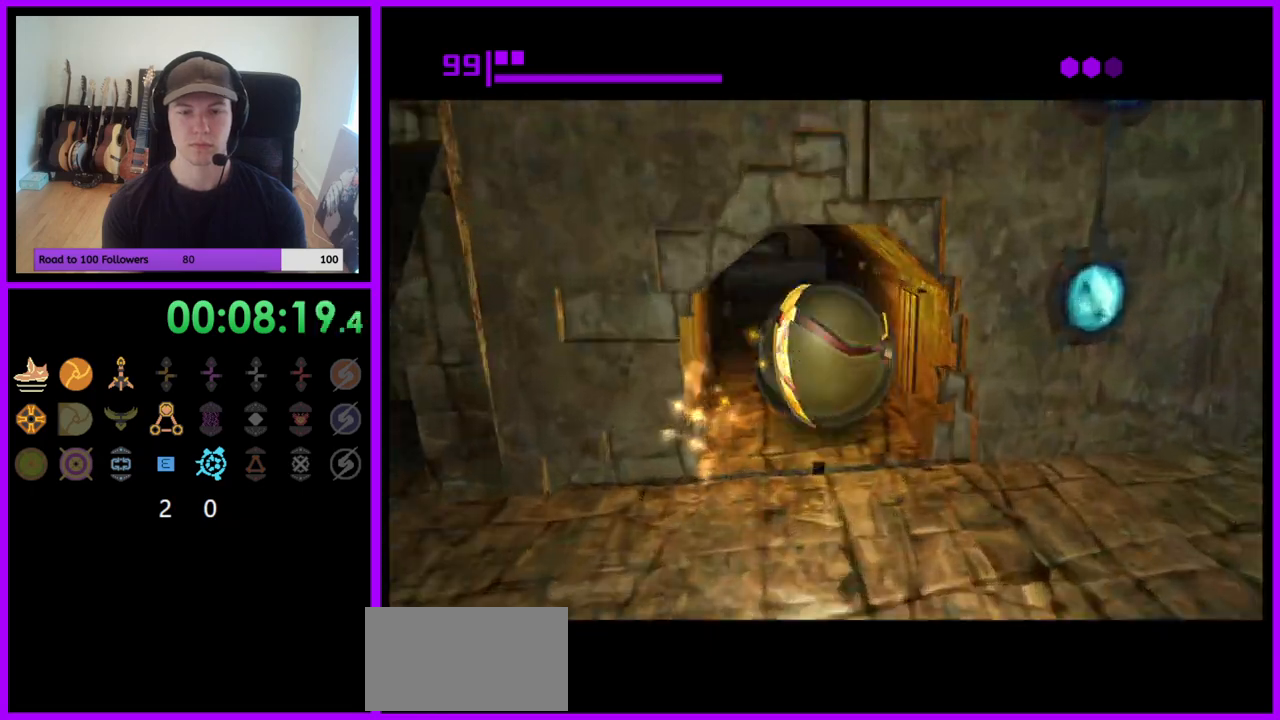
{"buttons": [], "left_stick": "up", "right_stick": "center", "events": []}
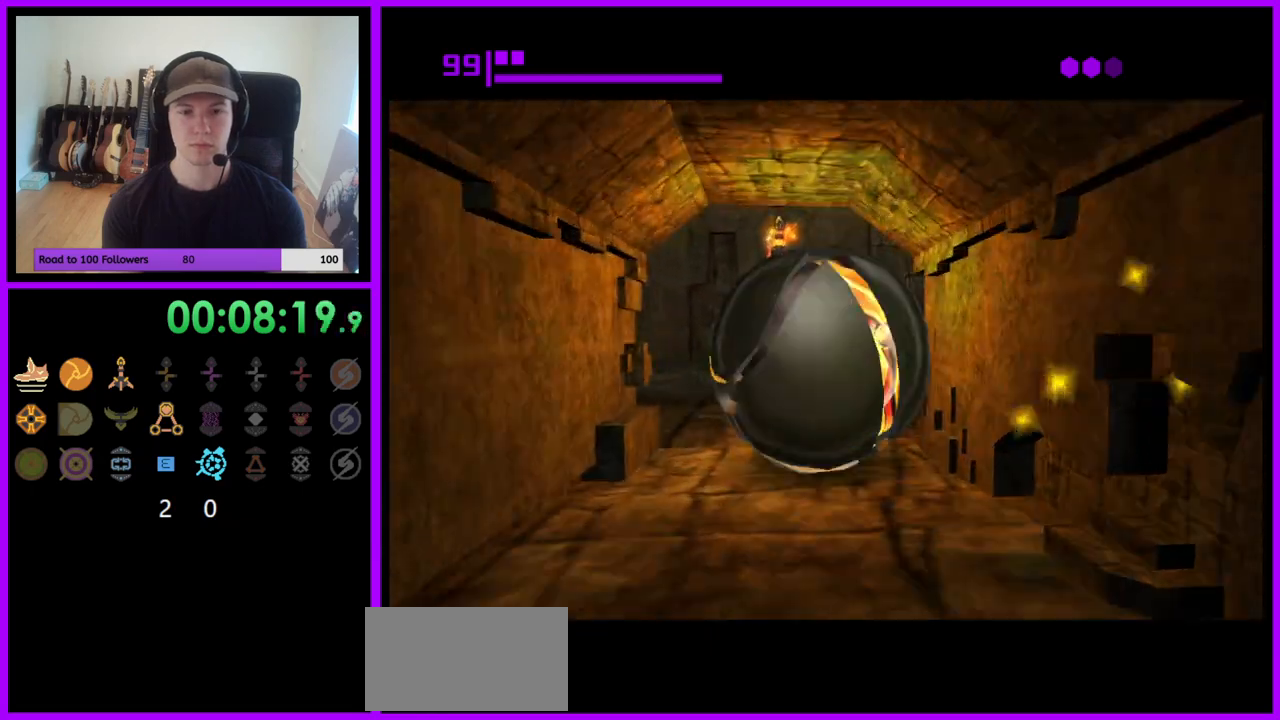
{"buttons": [], "left_stick": "up", "right_stick": "center", "events": []}
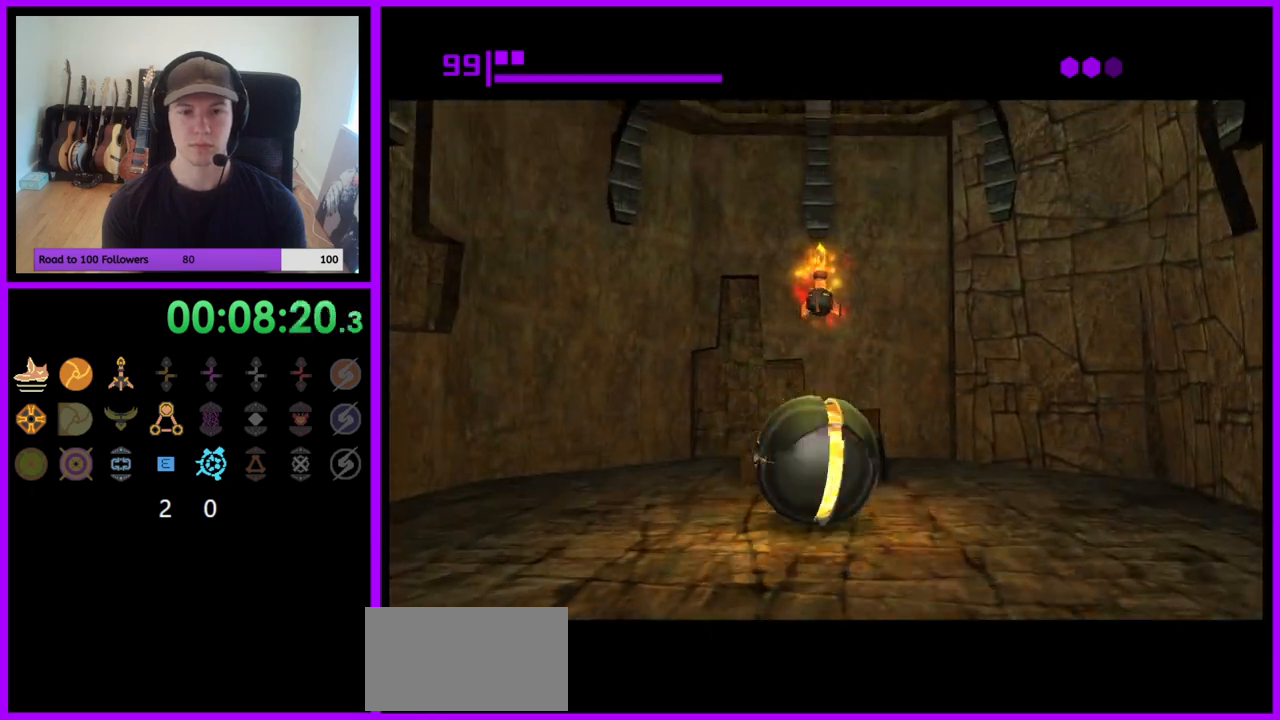
{"buttons": [], "left_stick": "down-left", "right_stick": "center", "events": [[183, "left_stick", "left"], [233, "left_stick", "down-left"]]}
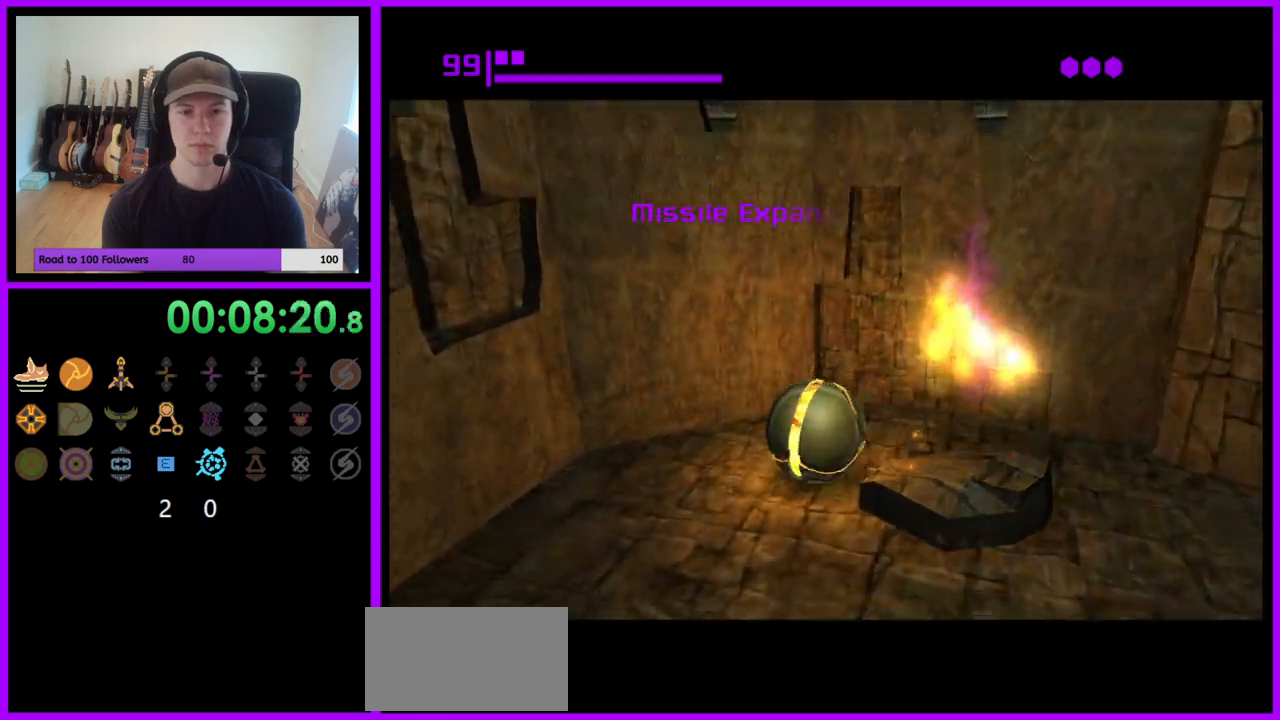
{"buttons": [], "left_stick": "down-left", "right_stick": "center", "events": []}
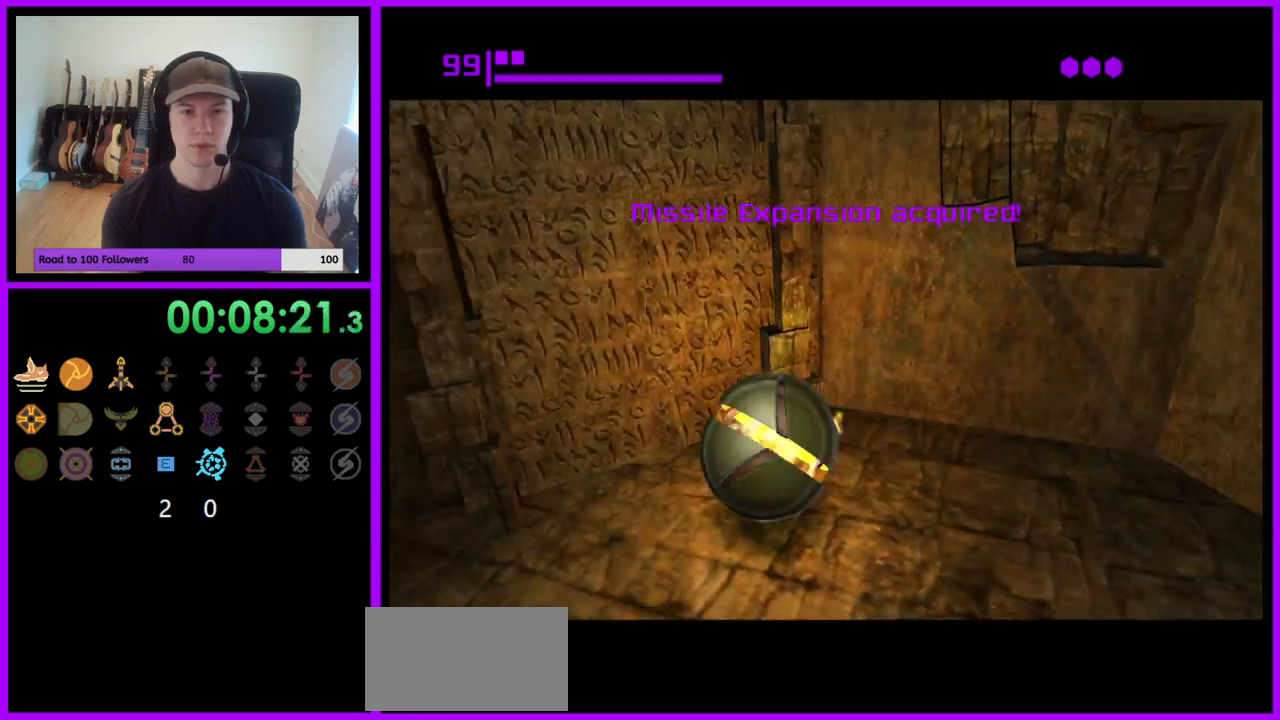
{"buttons": [], "left_stick": "up", "right_stick": "center", "events": [[83, "left_stick", "left"], [283, "left_stick", "up"]]}
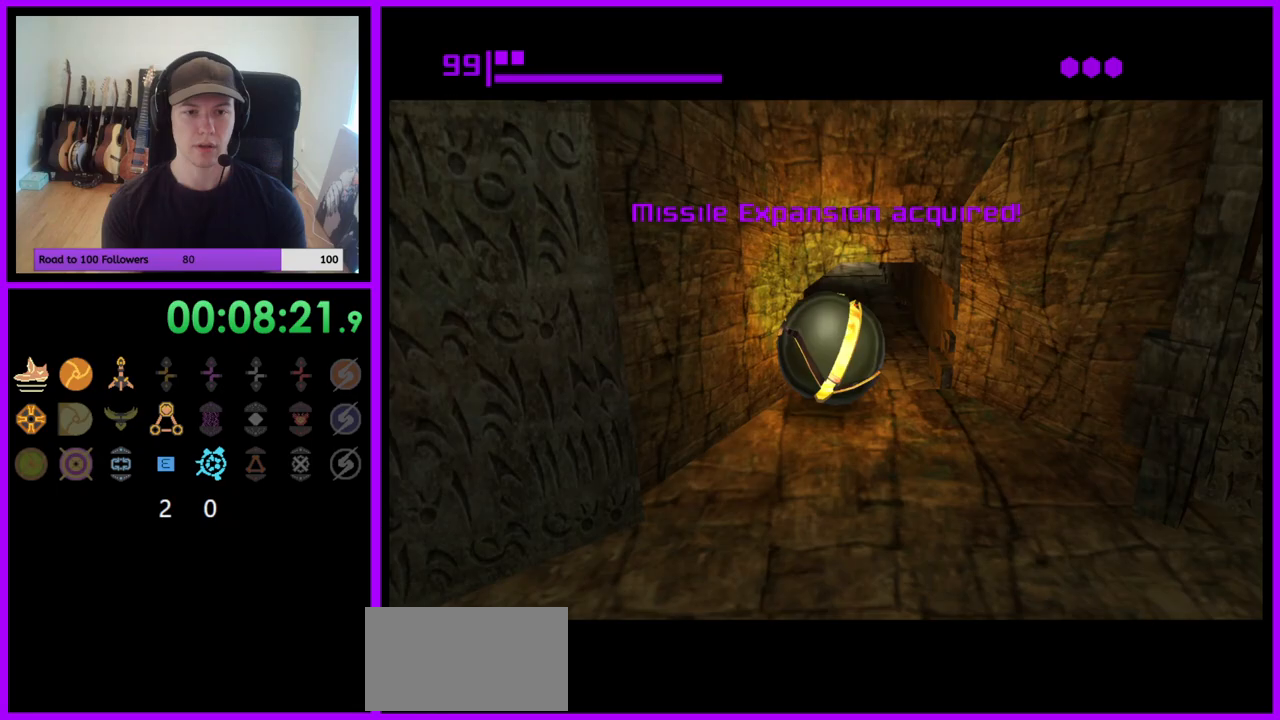
{"buttons": [], "left_stick": "up-left", "right_stick": "center", "events": [[367, "left_stick", "up-left"]]}
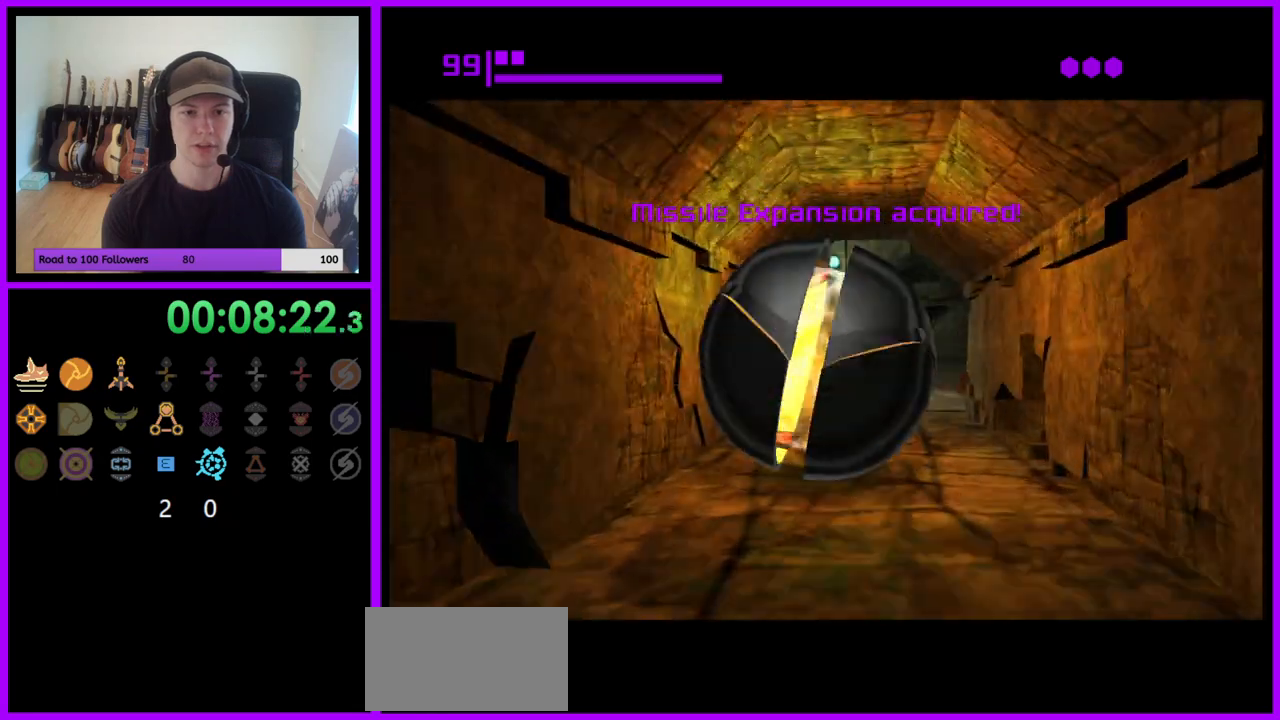
{"buttons": [], "left_stick": "up-left", "right_stick": "center", "events": []}
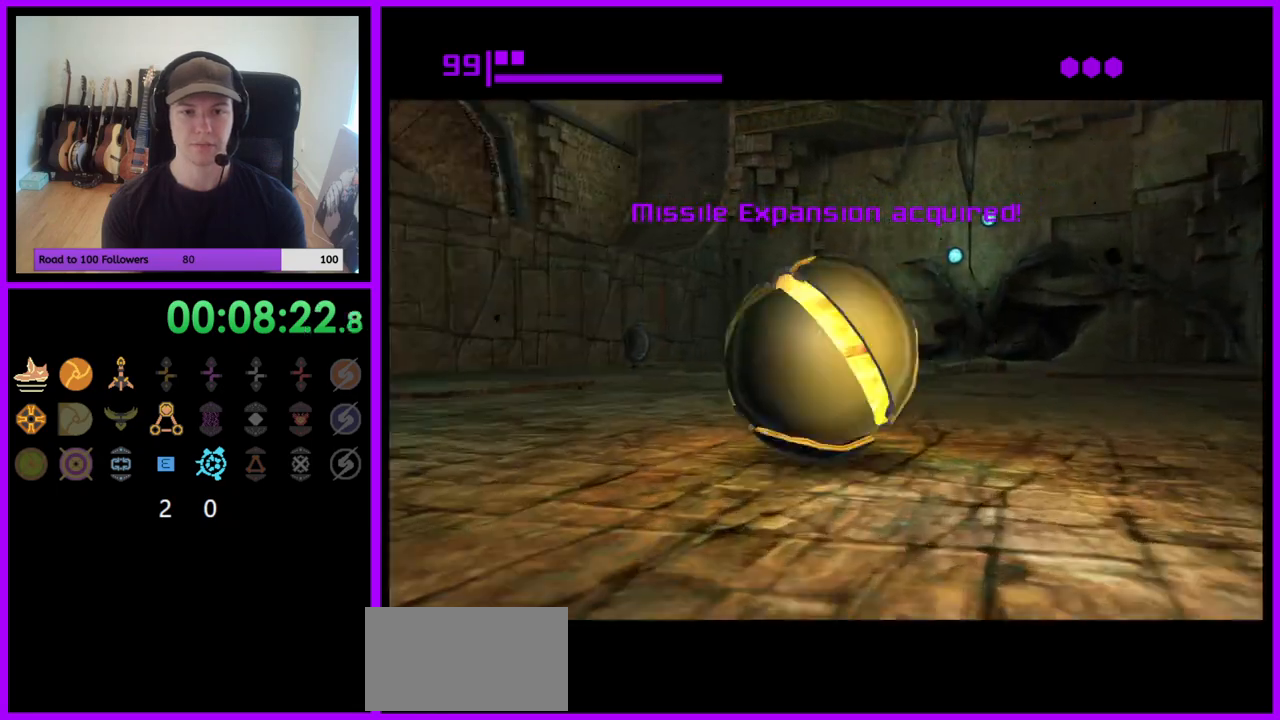
{"buttons": [], "left_stick": "center", "right_stick": "center", "events": [[317, "left_stick", "up"], [500, "left_stick", "center"]]}
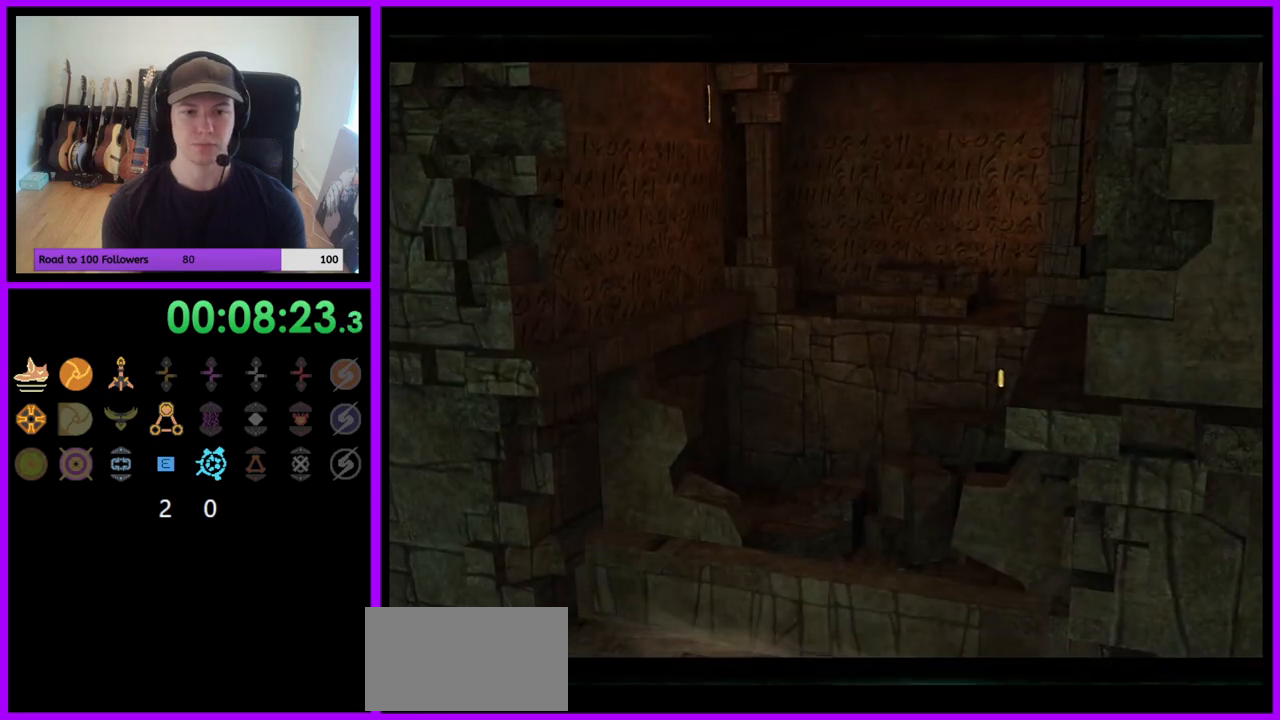
{"buttons": [], "left_stick": "center", "right_stick": "center", "events": []}
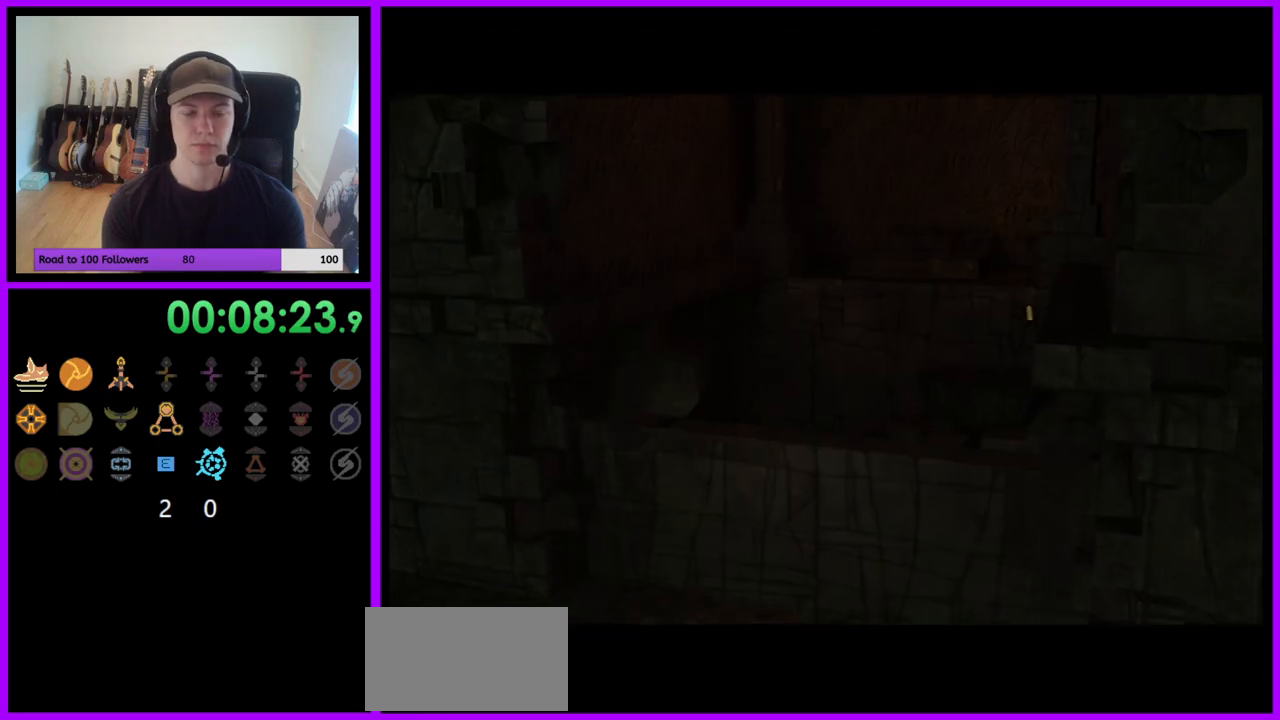
{"buttons": [], "left_stick": "left", "right_stick": "center", "events": [[383, "left_stick", "left"]]}
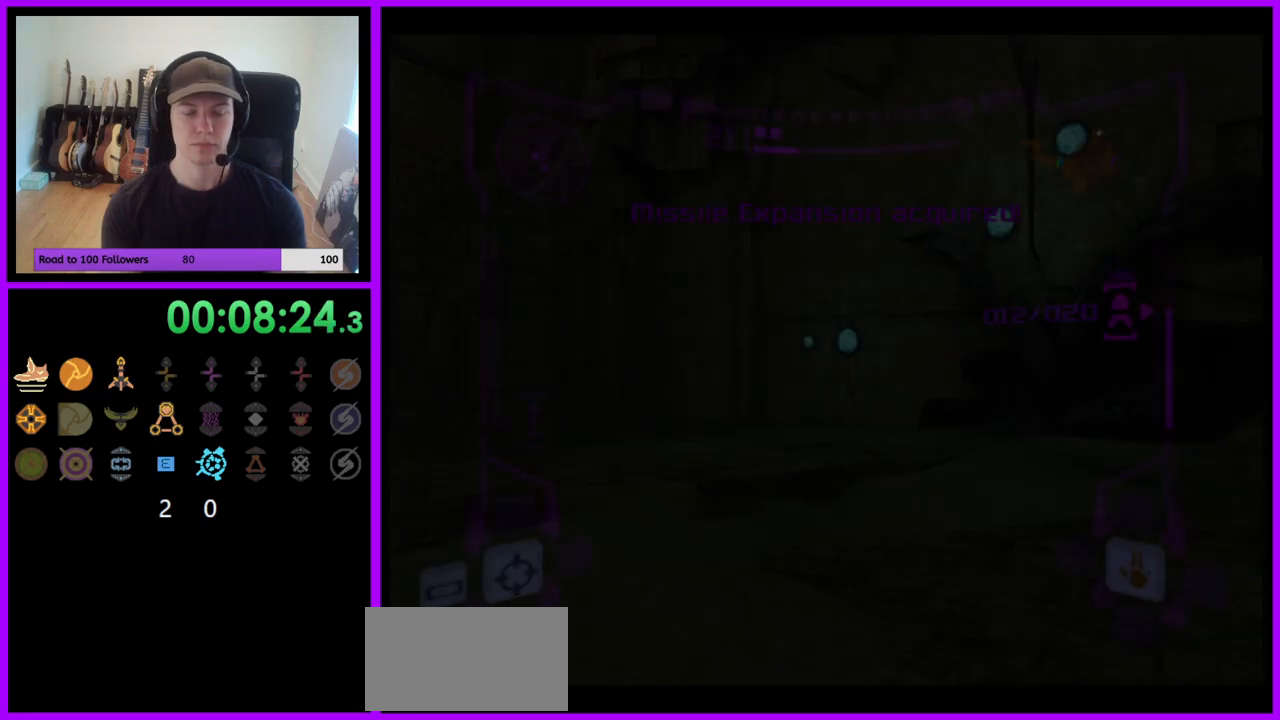
{"buttons": ["B", "L1"], "left_stick": "up-left", "right_stick": "center", "events": [[200, "left_stick", "up-left"], [300, "left_stick", "up"], [350, "L1", "down"], [467, "B", "down"], [467, "left_stick", "up-left"]]}
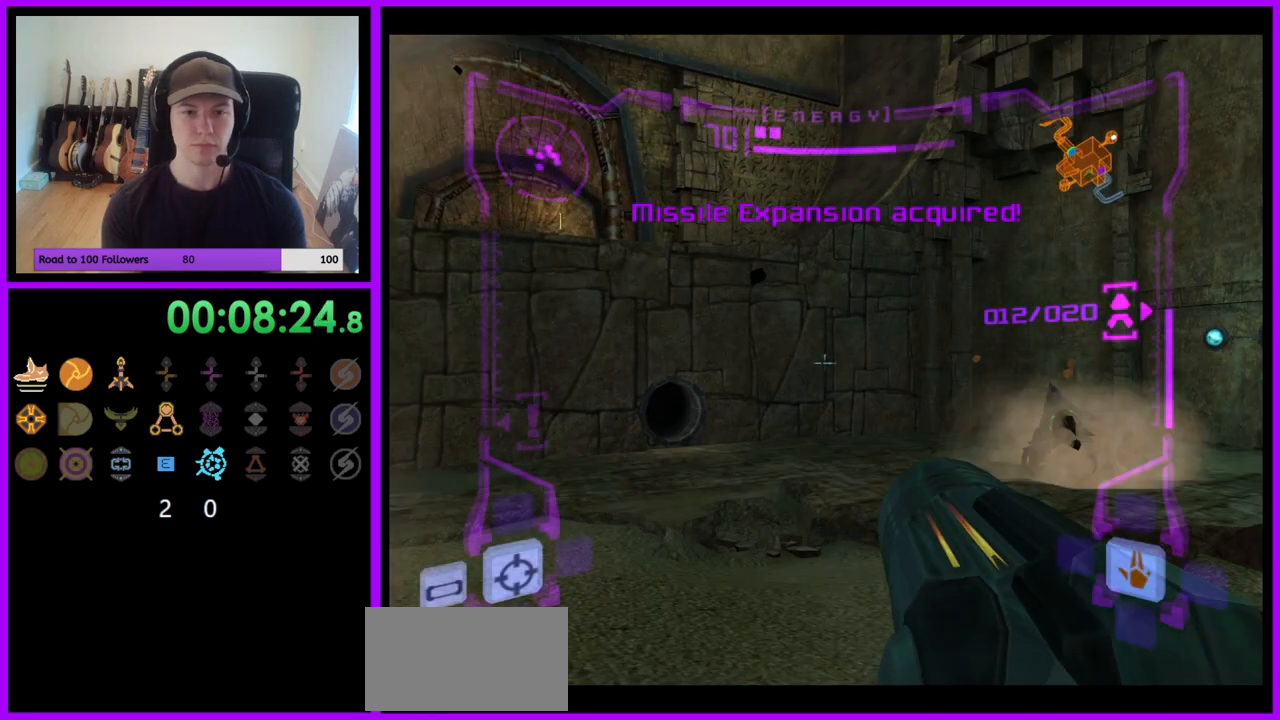
{"buttons": [], "left_stick": "up-left", "right_stick": "center", "events": [[83, "B", "up"], [217, "L1", "up"]]}
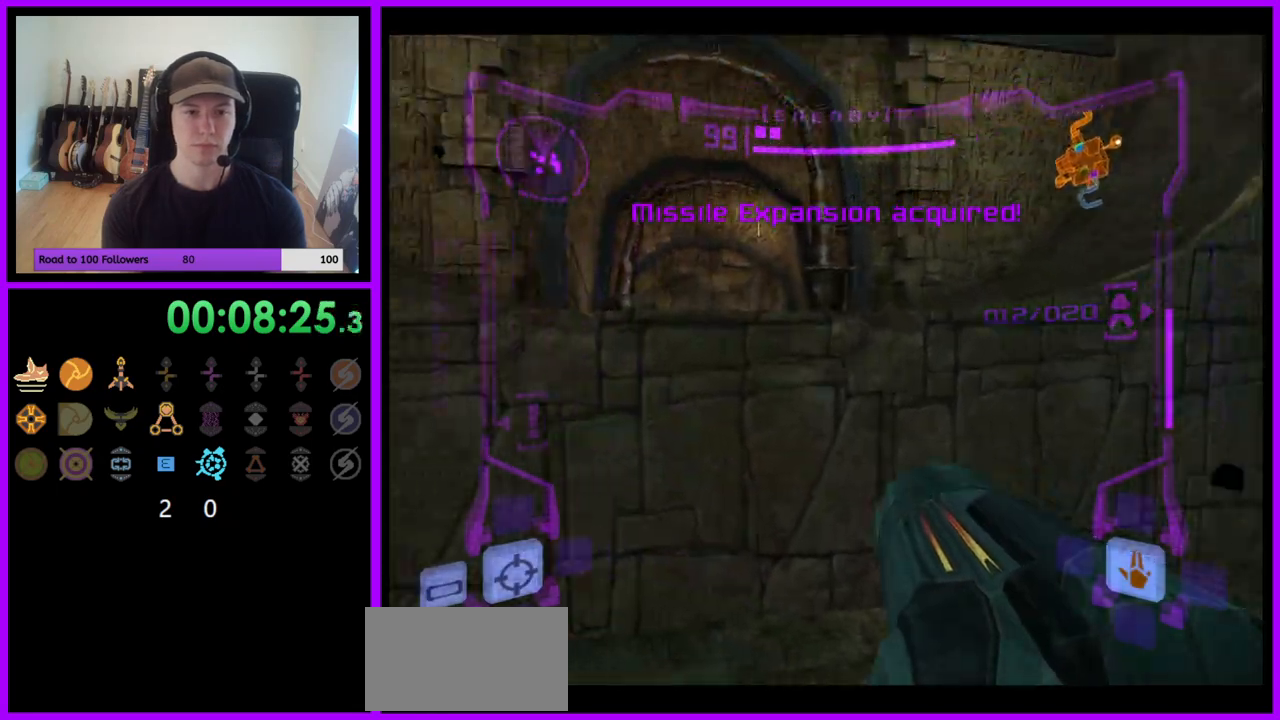
{"buttons": ["R1"], "left_stick": "up-right", "right_stick": "center", "events": [[33, "R1", "down"], [150, "left_stick", "up-right"], [200, "L1", "down"], [267, "B", "down"], [367, "B", "up"], [417, "L1", "up"]]}
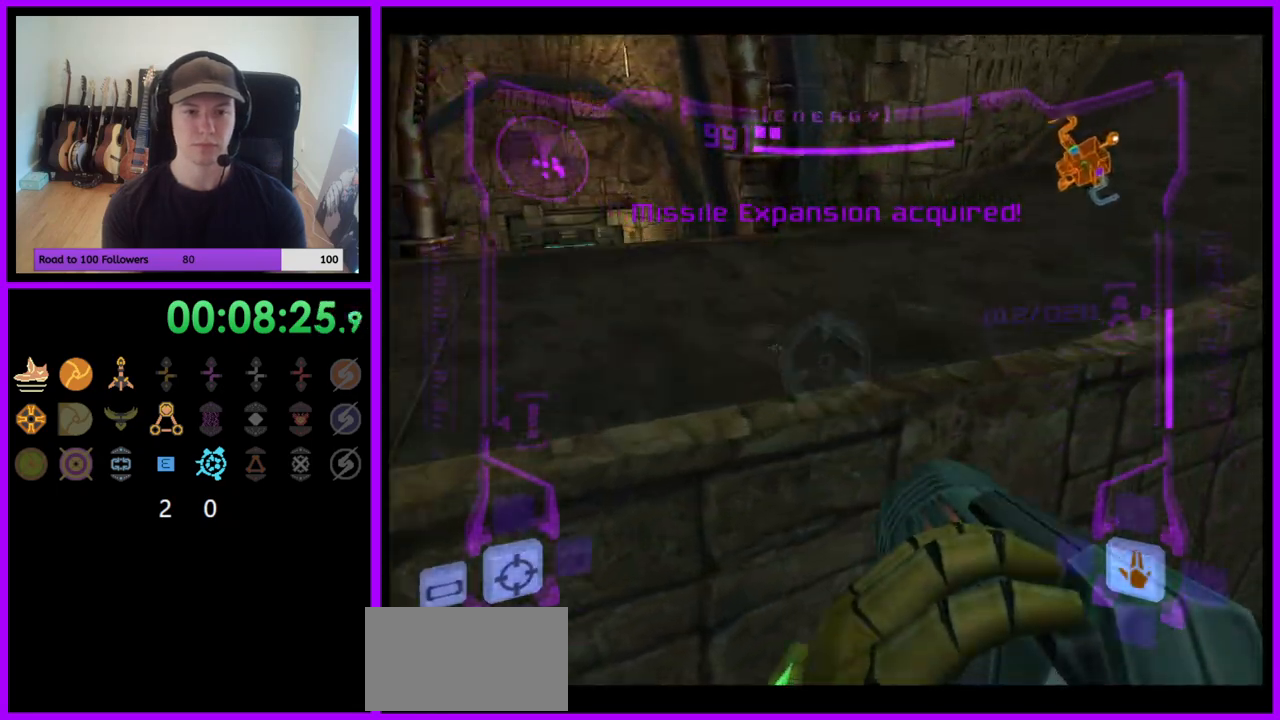
{"buttons": ["L1"], "left_stick": "up", "right_stick": "center", "events": [[50, "left_stick", "up-left"], [400, "R1", "up"], [450, "left_stick", "up"], [483, "L1", "down"]]}
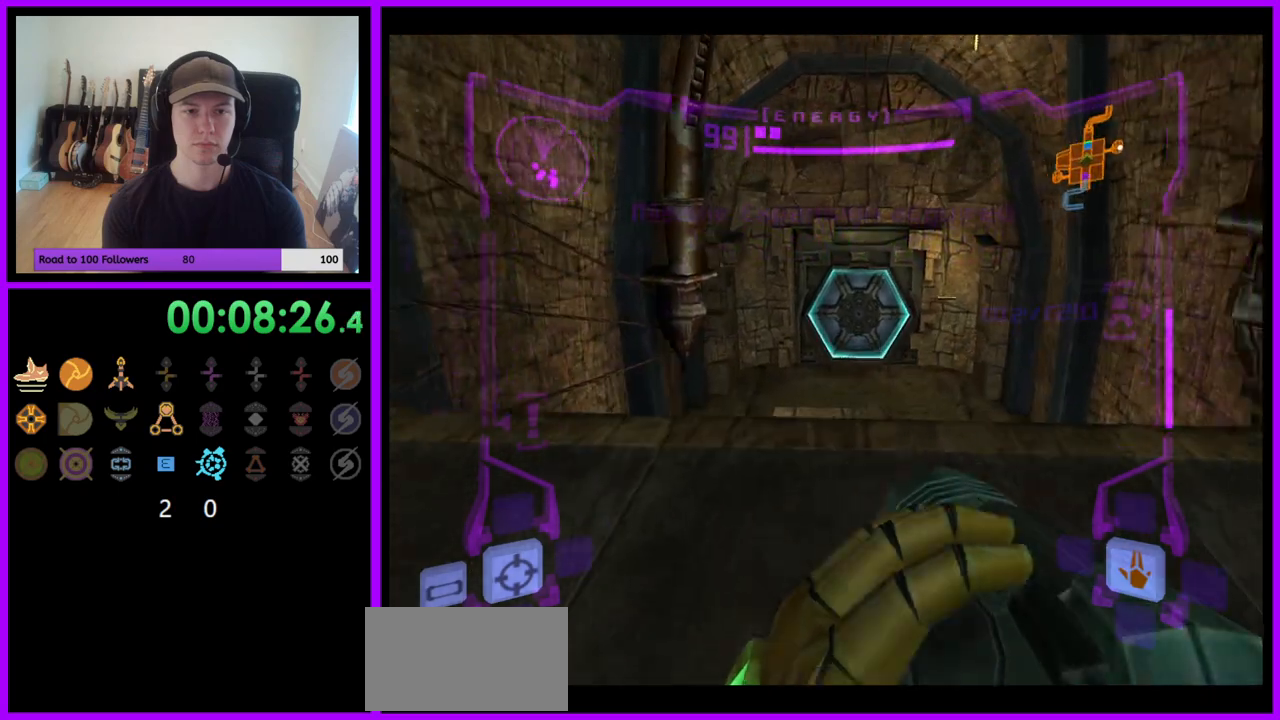
{"buttons": ["L1"], "left_stick": "up", "right_stick": "center", "events": [[333, "A", "down"], [417, "A", "up"]]}
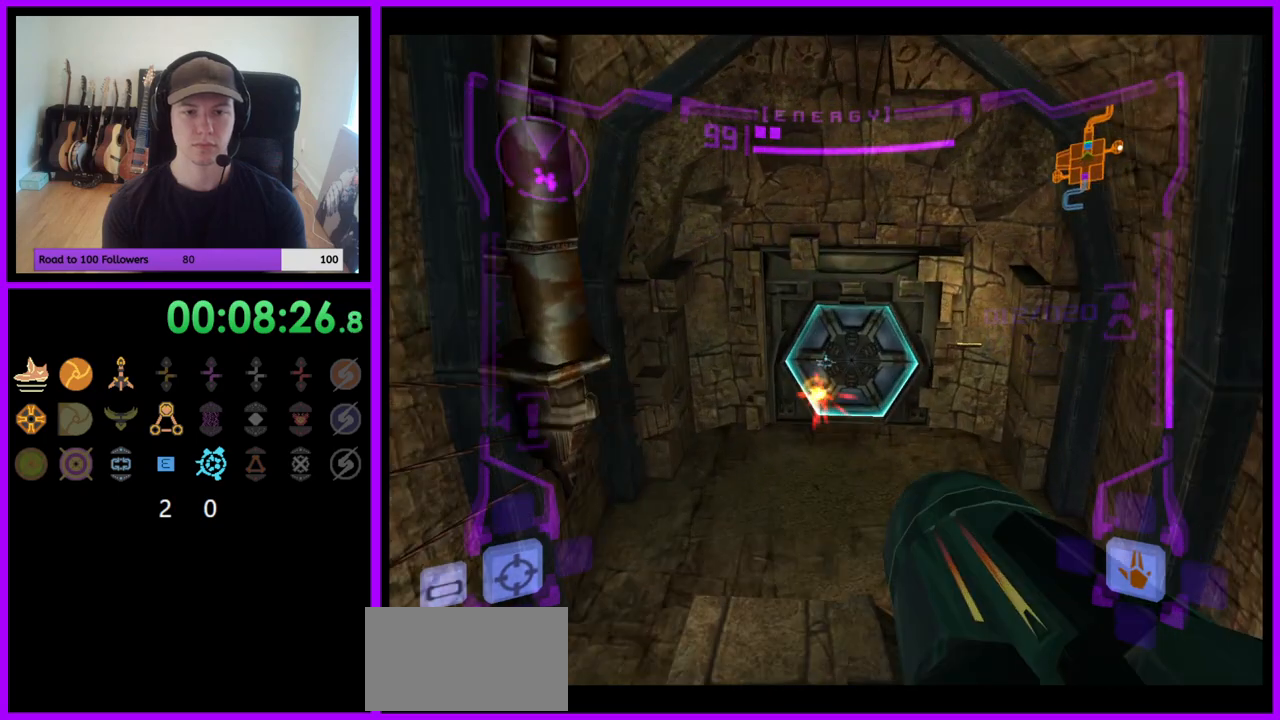
{"buttons": ["L1"], "left_stick": "up", "right_stick": "center", "events": [[117, "X", "down"], [200, "X", "up"]]}
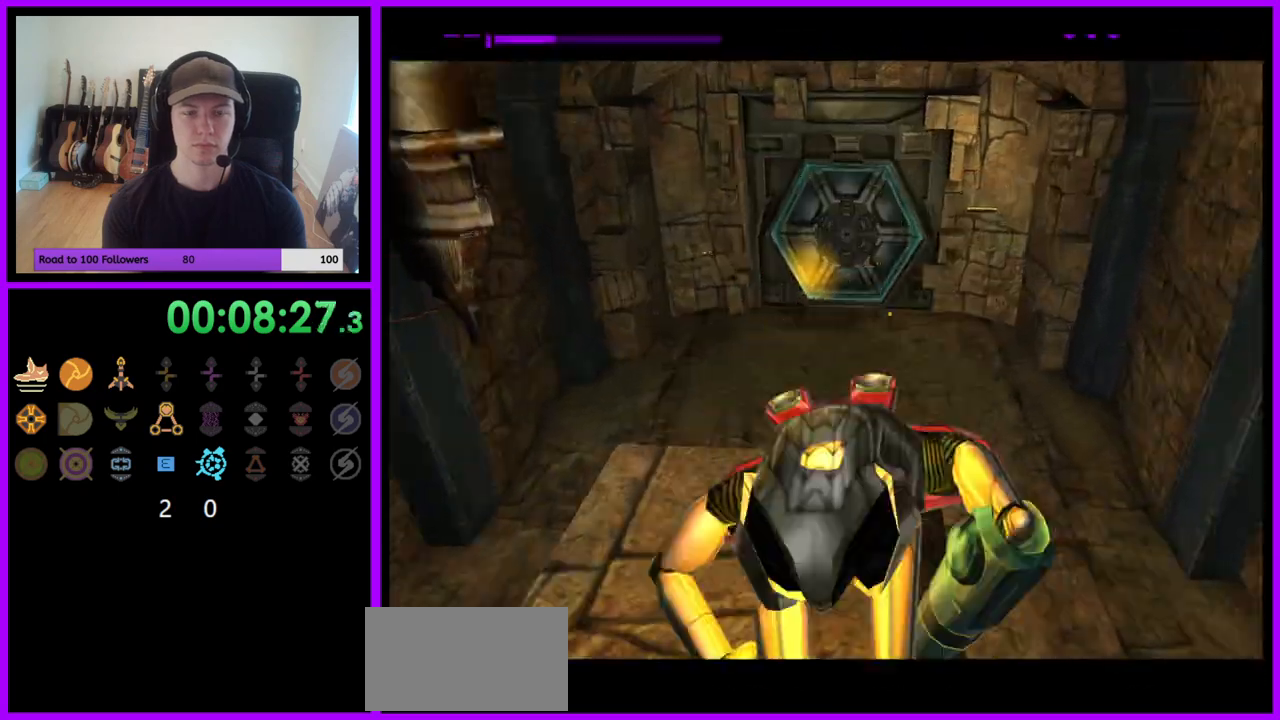
{"buttons": [], "left_stick": "up", "right_stick": "center", "events": [[233, "L1", "up"], [233, "Z", "down"], [283, "Z", "up"]]}
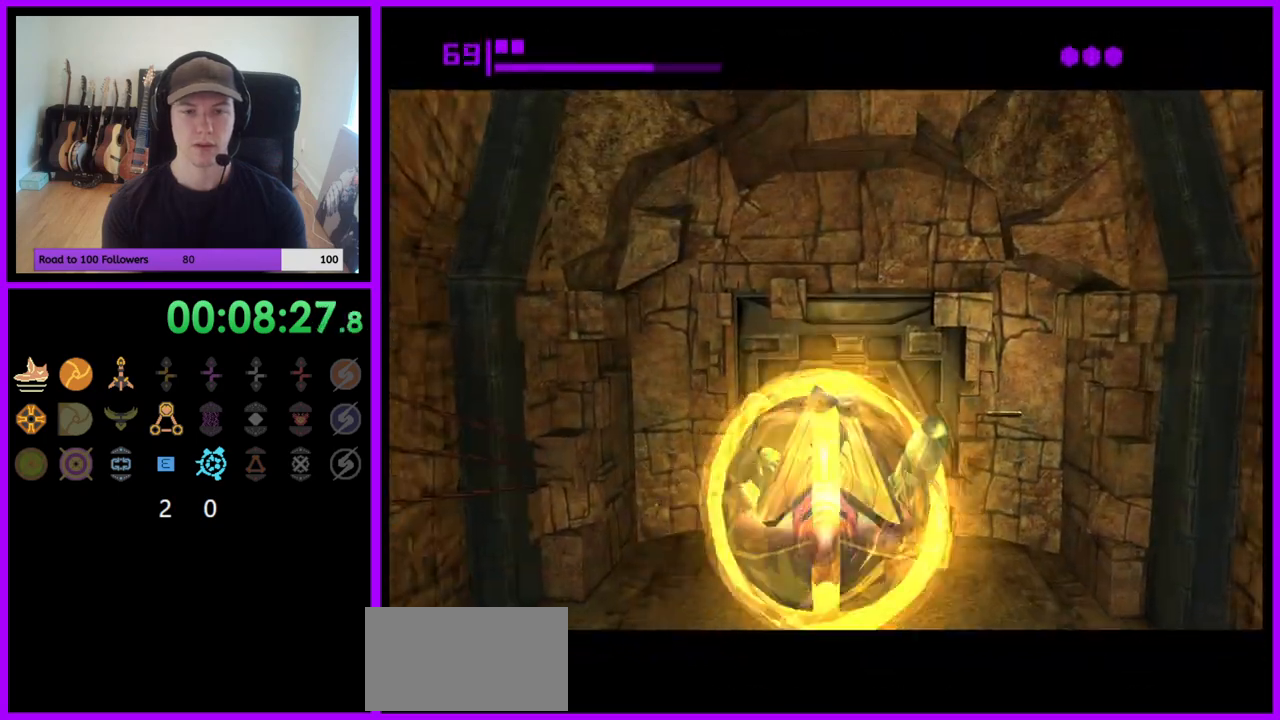
{"buttons": [], "left_stick": "up", "right_stick": "center", "events": []}
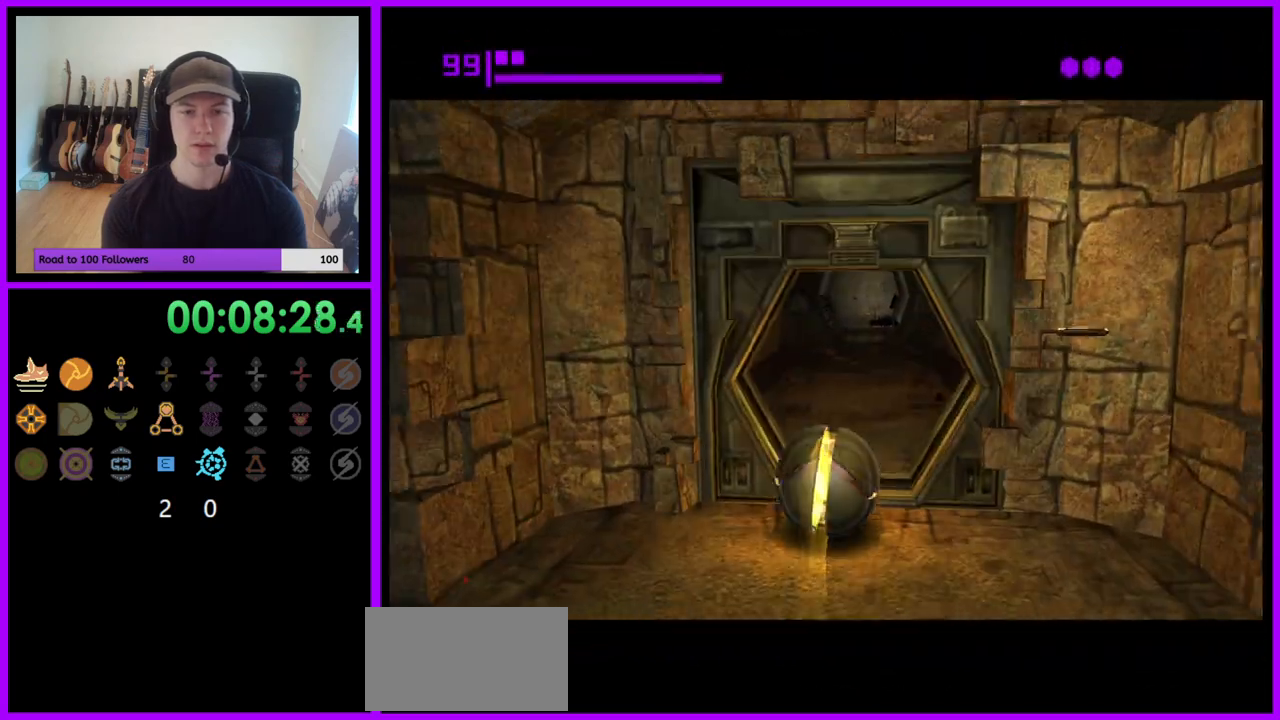
{"buttons": [], "left_stick": "up", "right_stick": "center", "events": []}
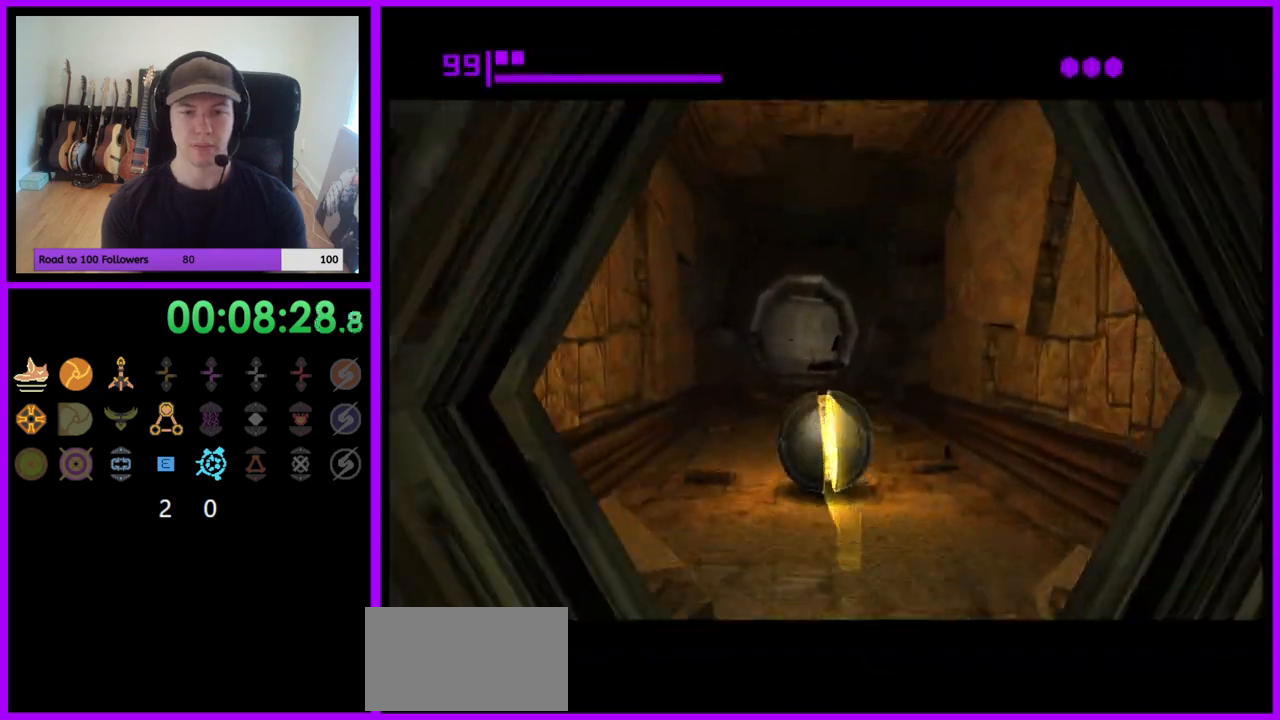
{"buttons": [], "left_stick": "up", "right_stick": "center", "events": []}
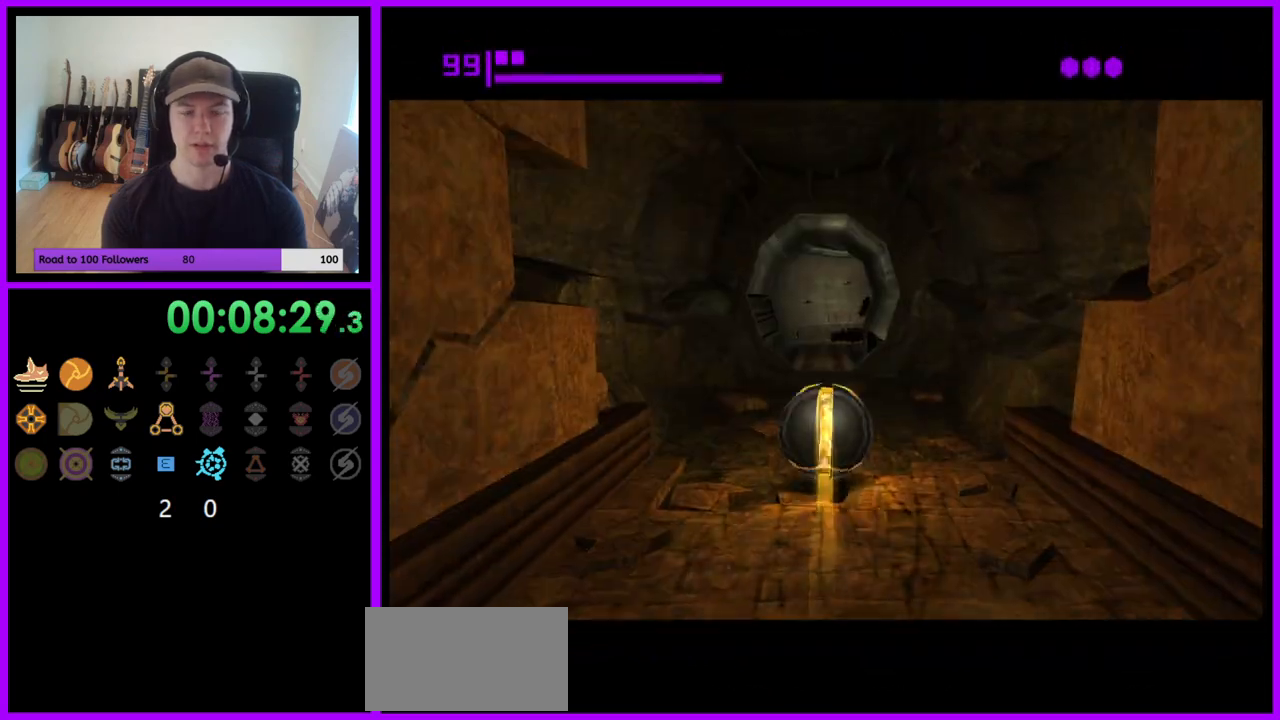
{"buttons": [], "left_stick": "up", "right_stick": "center", "events": []}
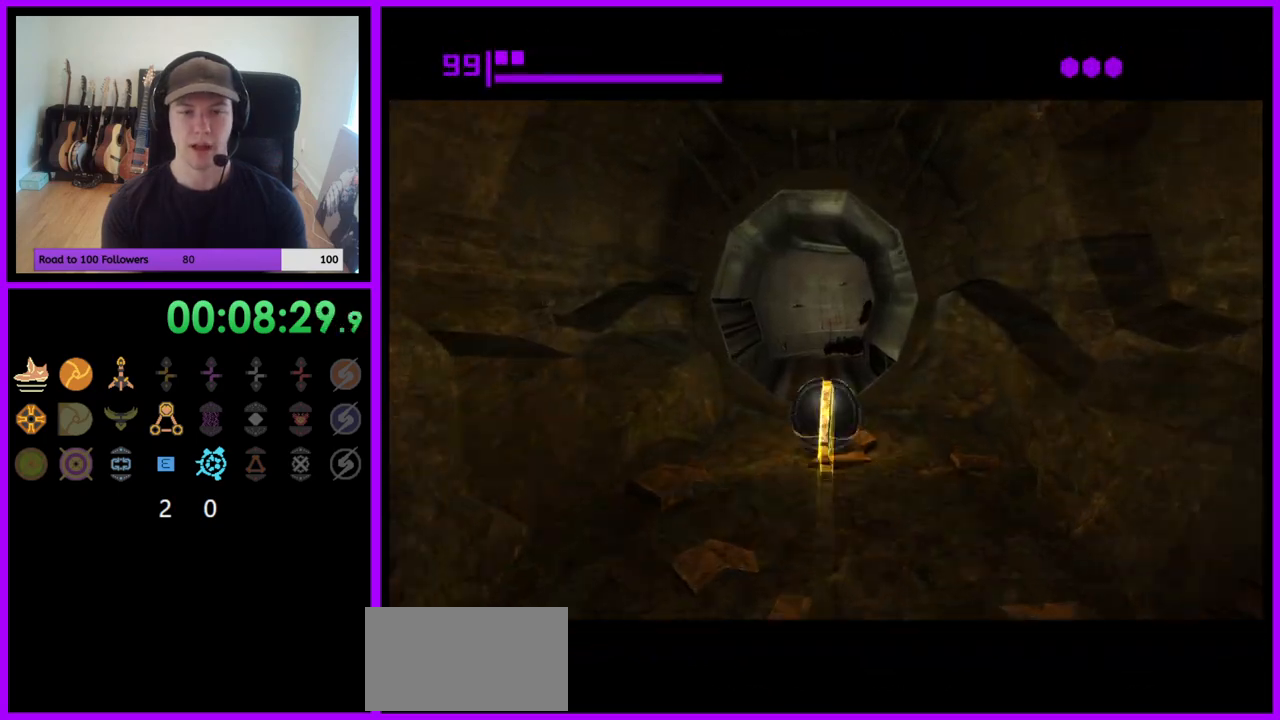
{"buttons": [], "left_stick": "up", "right_stick": "center", "events": []}
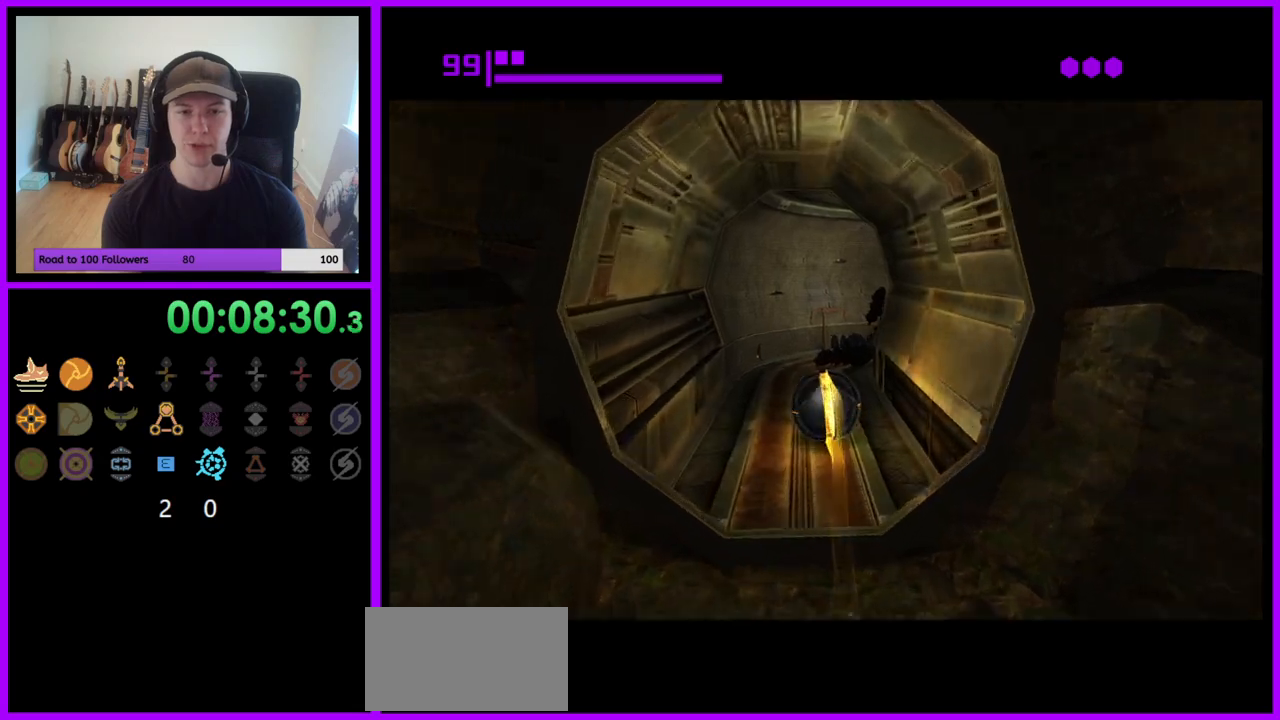
{"buttons": [], "left_stick": "up-right", "right_stick": "center", "events": [[267, "left_stick", "up-right"]]}